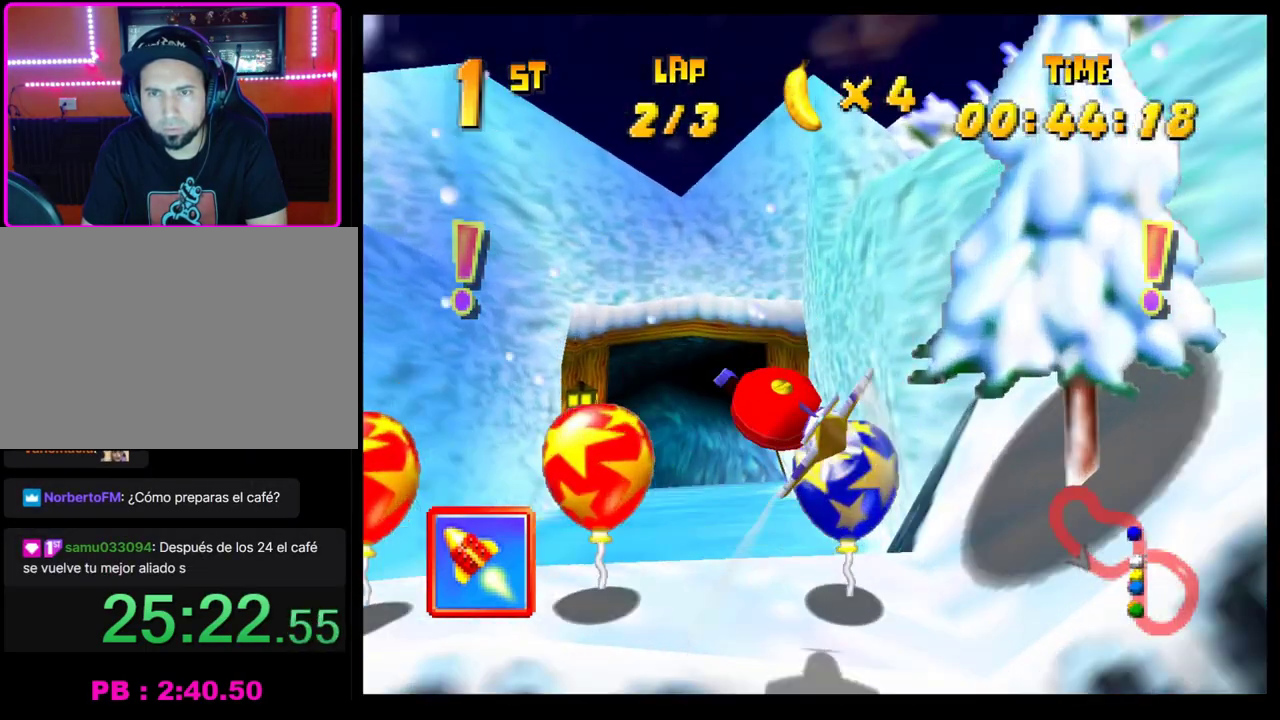
Gameplay with a controller (PlayStation layout); each line is a JSON object with the inputs held at the frame after it. "events" lists button and stick changes between this image and that frame as [ms after this image, input, new state], when the widget could be followed in between. Not read: R3 right_stick.
{"buttons": [], "left_stick": "center", "events": [[67, "L1", "down"], [167, "L1", "up"]]}
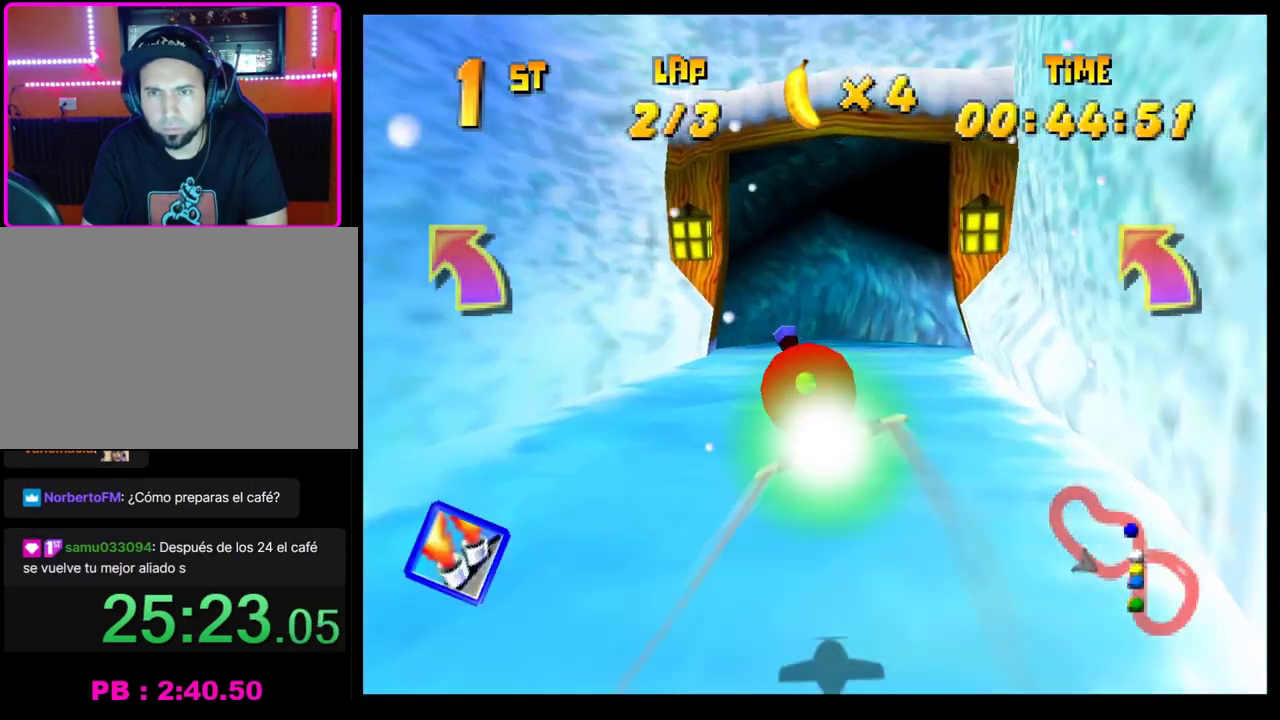
{"buttons": ["R1"], "left_stick": "up-left", "events": [[133, "left_stick", "up-left"], [250, "R1", "down"]]}
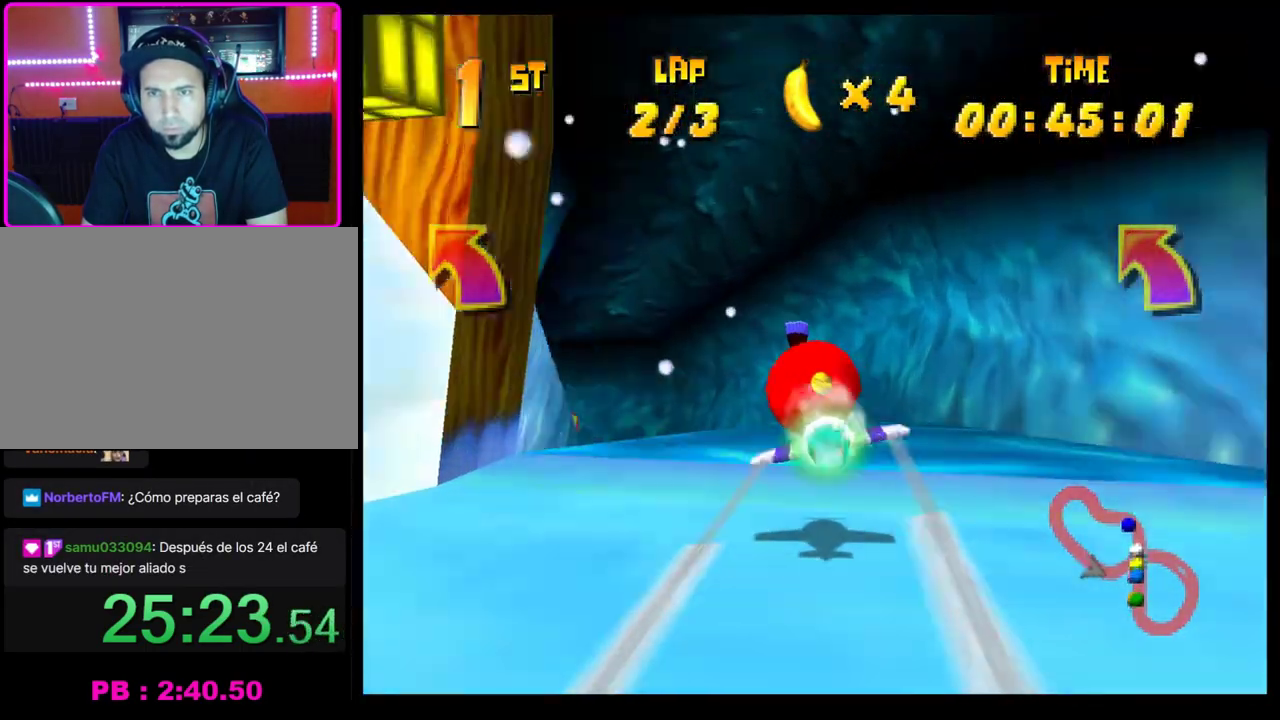
{"buttons": ["CROSS"], "left_stick": "center", "events": [[233, "CROSS", "down"], [283, "R1", "up"], [283, "left_stick", "left"], [400, "left_stick", "center"]]}
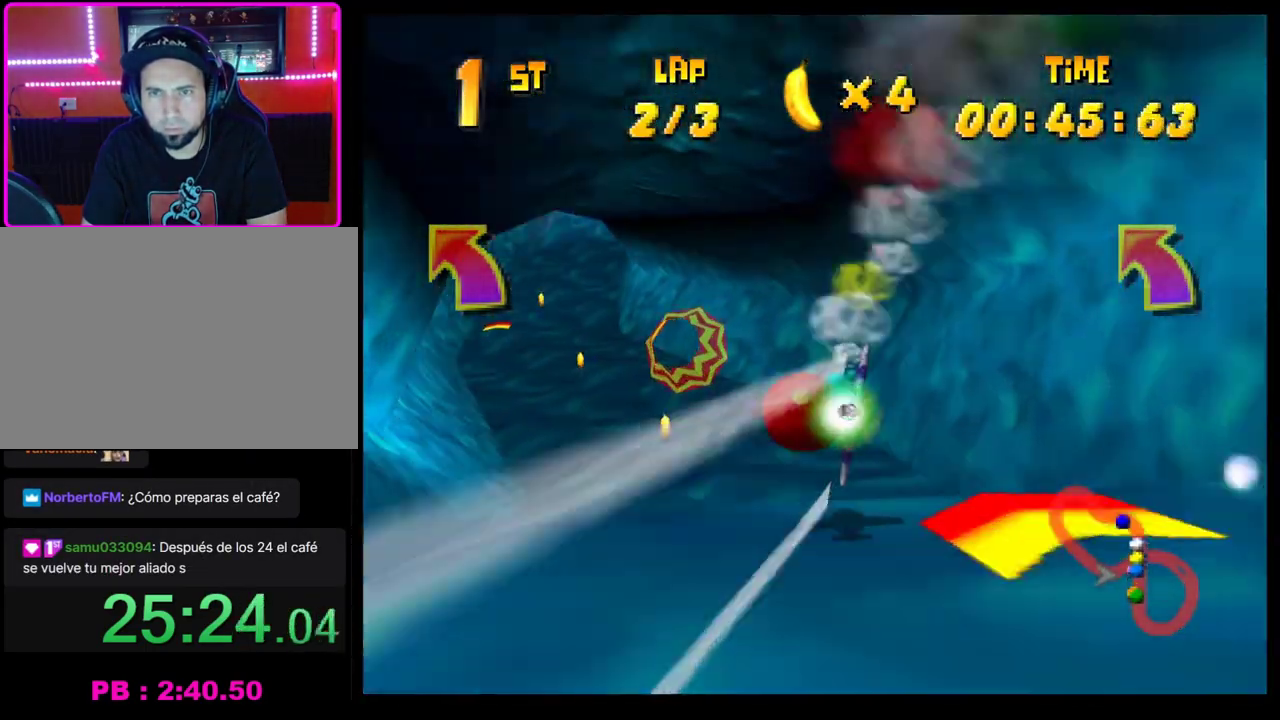
{"buttons": ["CROSS"], "left_stick": "center", "events": [[183, "left_stick", "down-left"], [283, "left_stick", "left"], [367, "left_stick", "down-left"], [417, "left_stick", "center"]]}
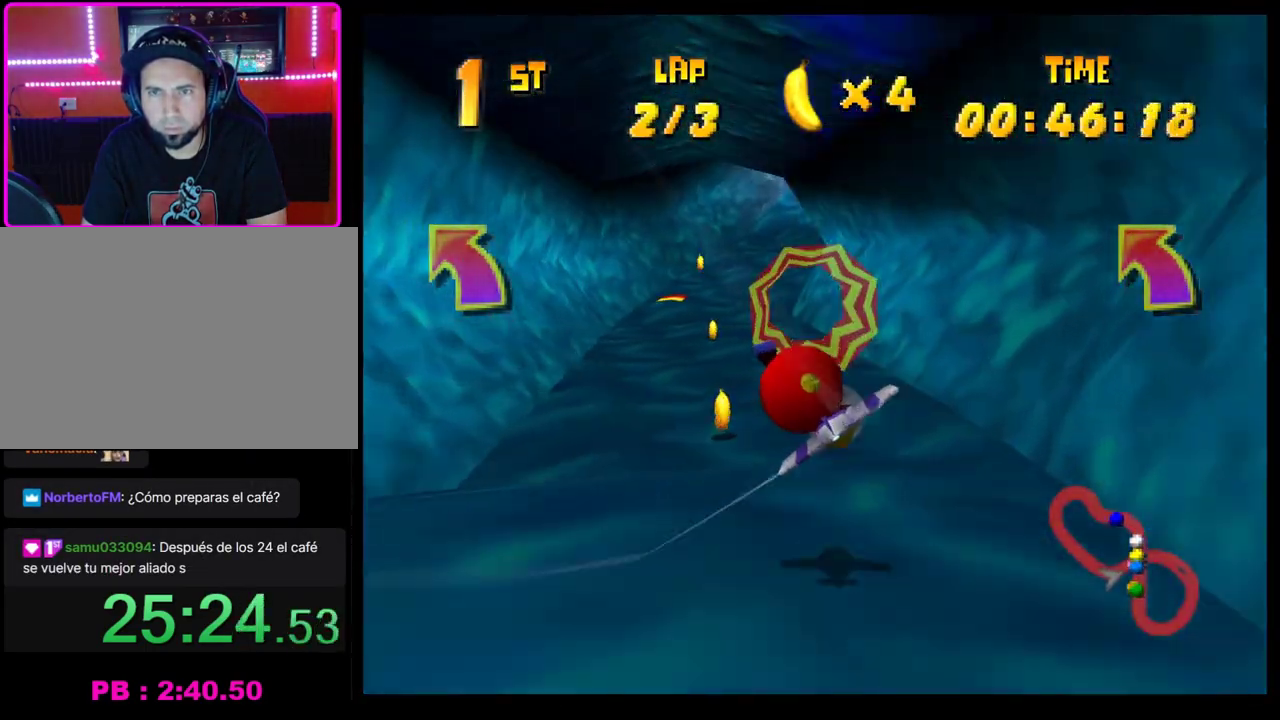
{"buttons": [], "left_stick": "center", "events": [[67, "left_stick", "down-right"], [167, "left_stick", "right"], [233, "left_stick", "center"], [367, "CROSS", "up"]]}
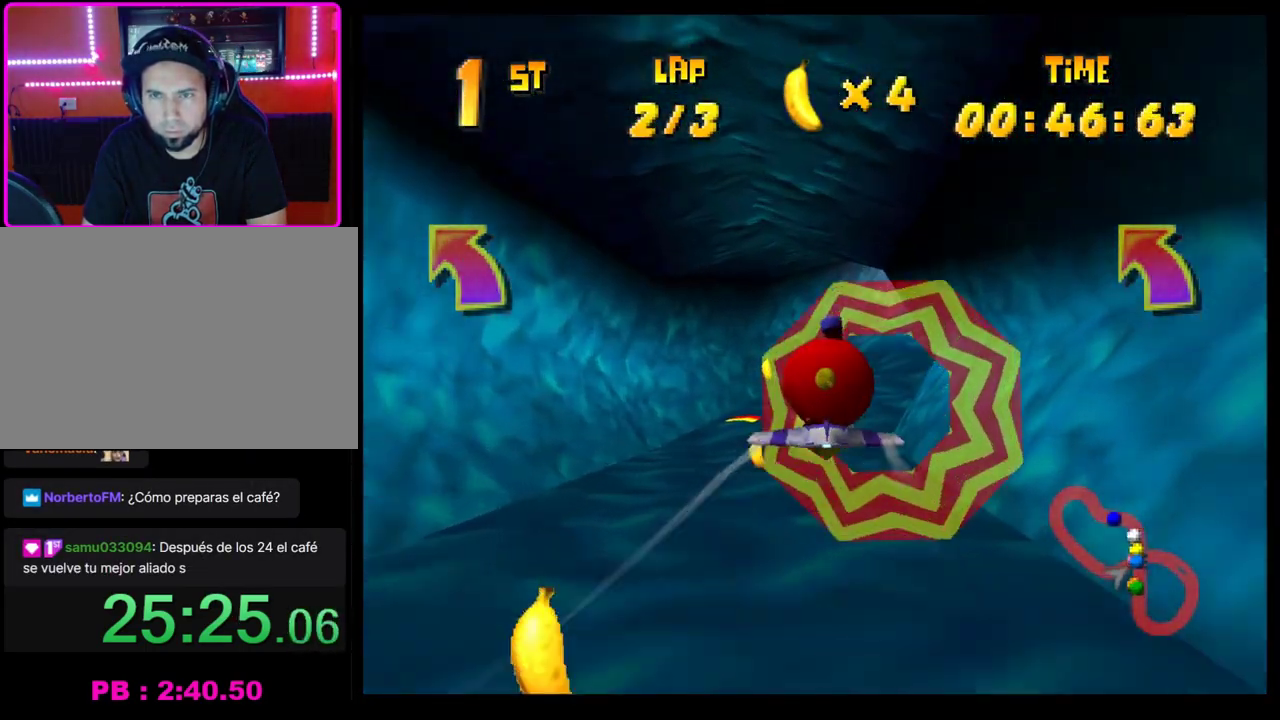
{"buttons": [], "left_stick": "right", "events": [[100, "left_stick", "right"], [233, "left_stick", "center"], [483, "left_stick", "right"]]}
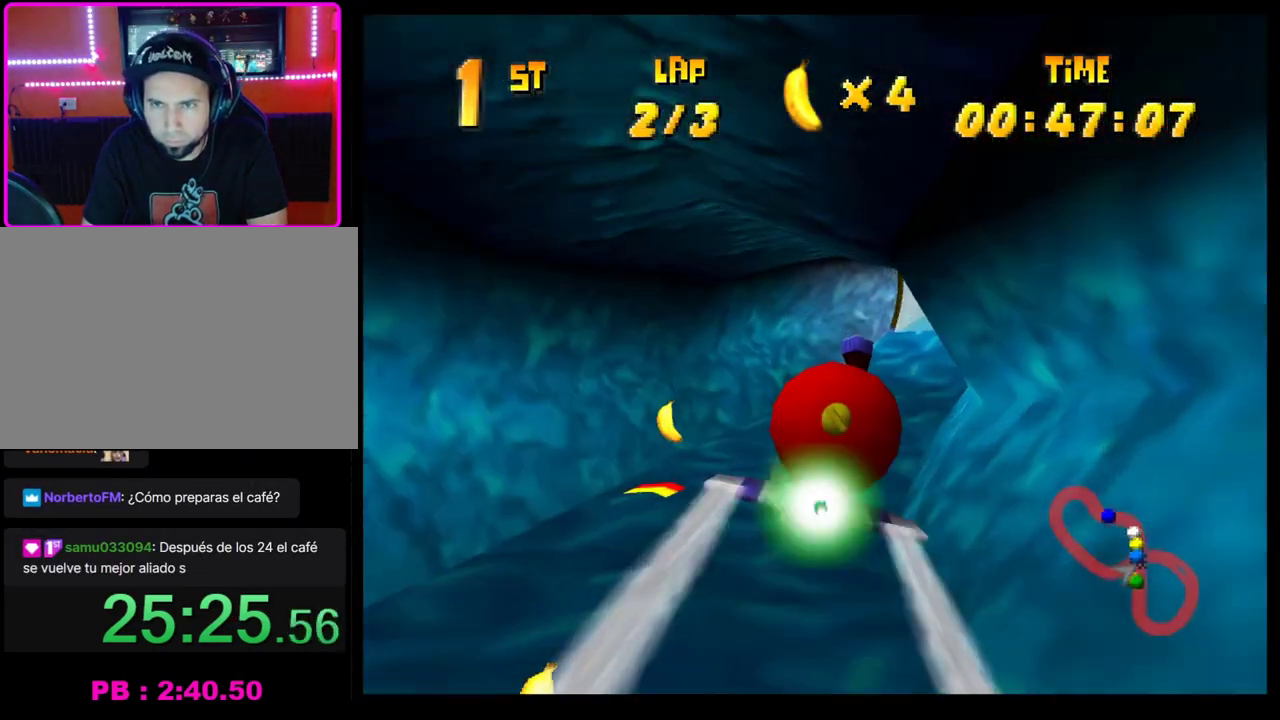
{"buttons": ["R1"], "left_stick": "right", "events": [[450, "R1", "down"]]}
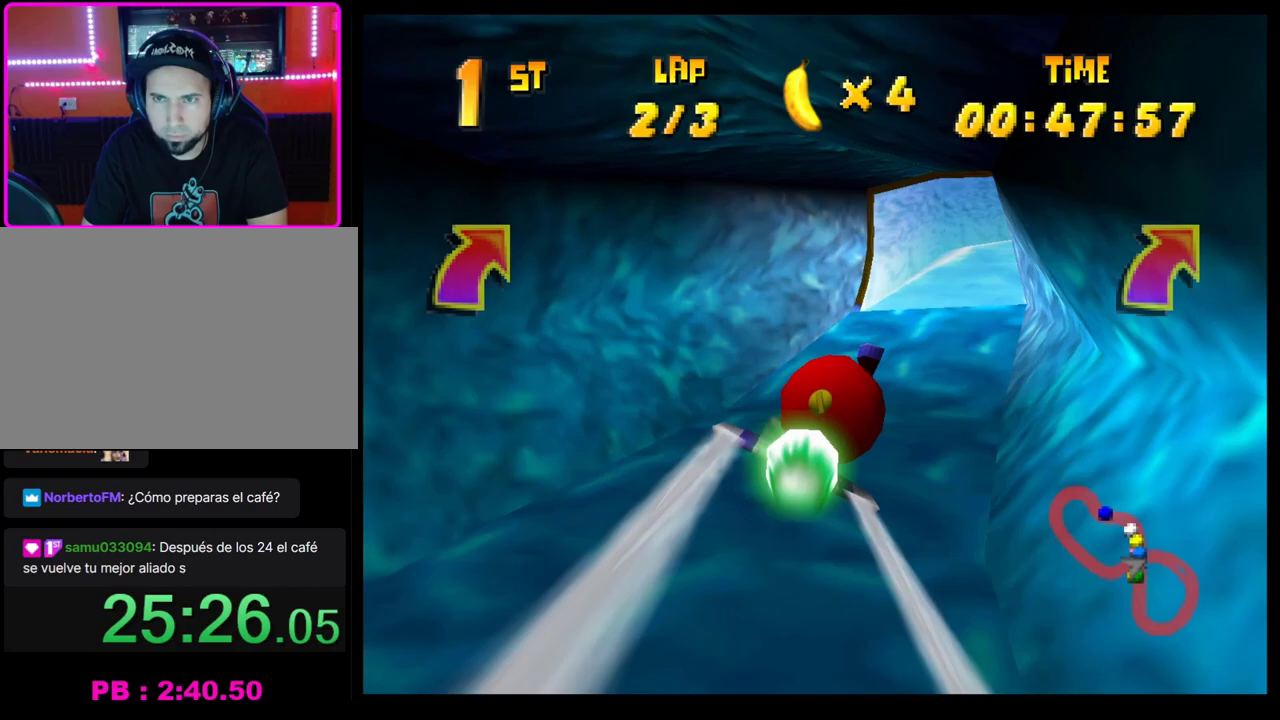
{"buttons": ["CROSS"], "left_stick": "right", "events": [[200, "CROSS", "down"], [200, "R1", "up"]]}
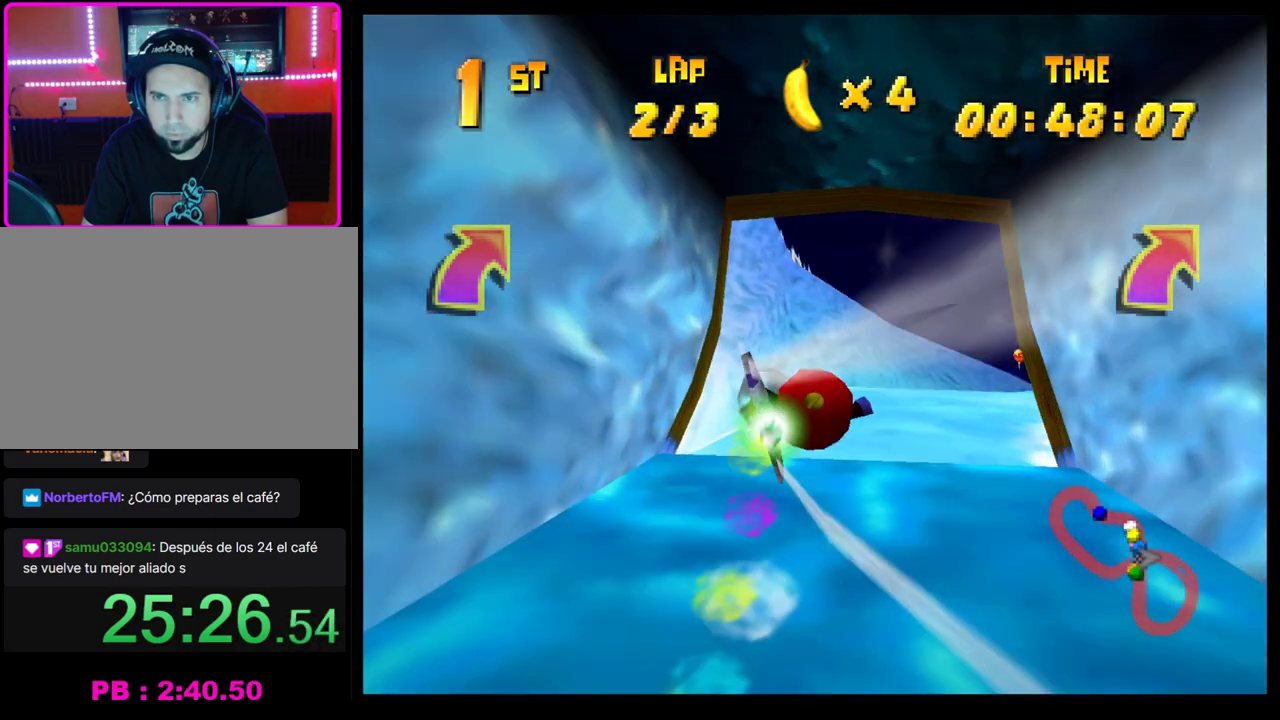
{"buttons": ["CROSS"], "left_stick": "down-right", "events": [[33, "left_stick", "center"], [83, "left_stick", "right"], [450, "left_stick", "down-right"]]}
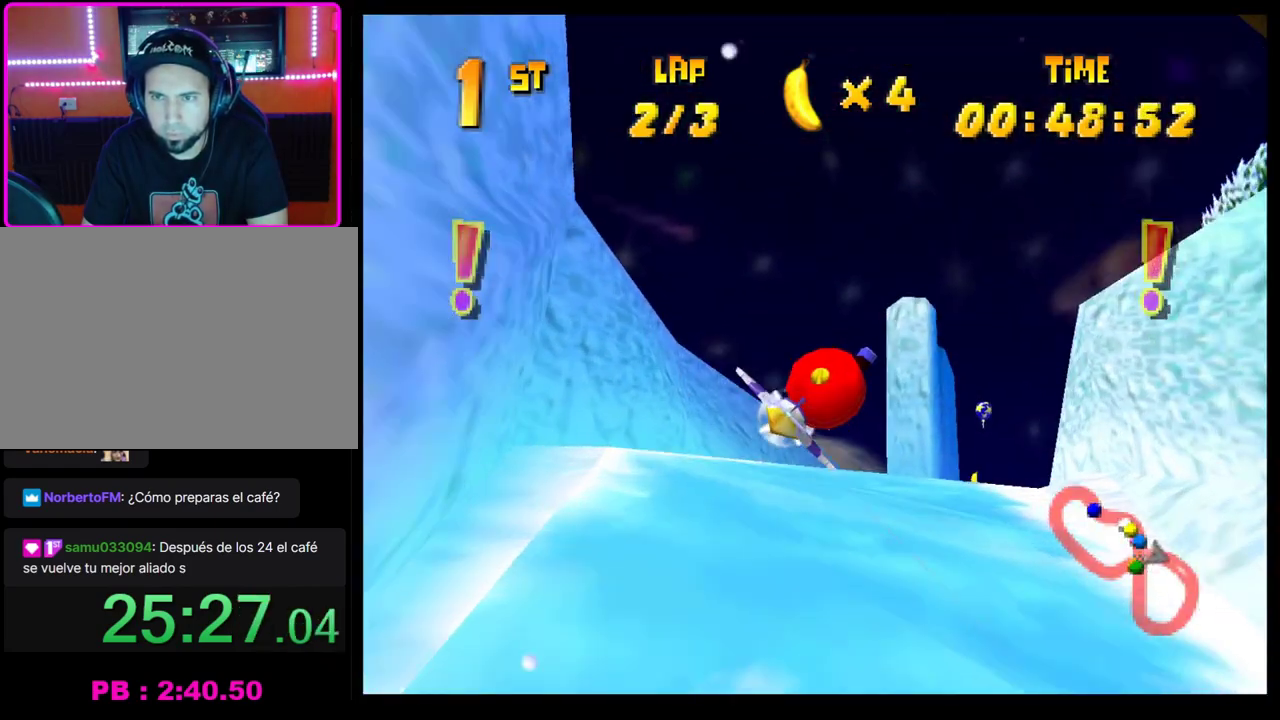
{"buttons": ["CROSS"], "left_stick": "center", "events": [[167, "left_stick", "center"]]}
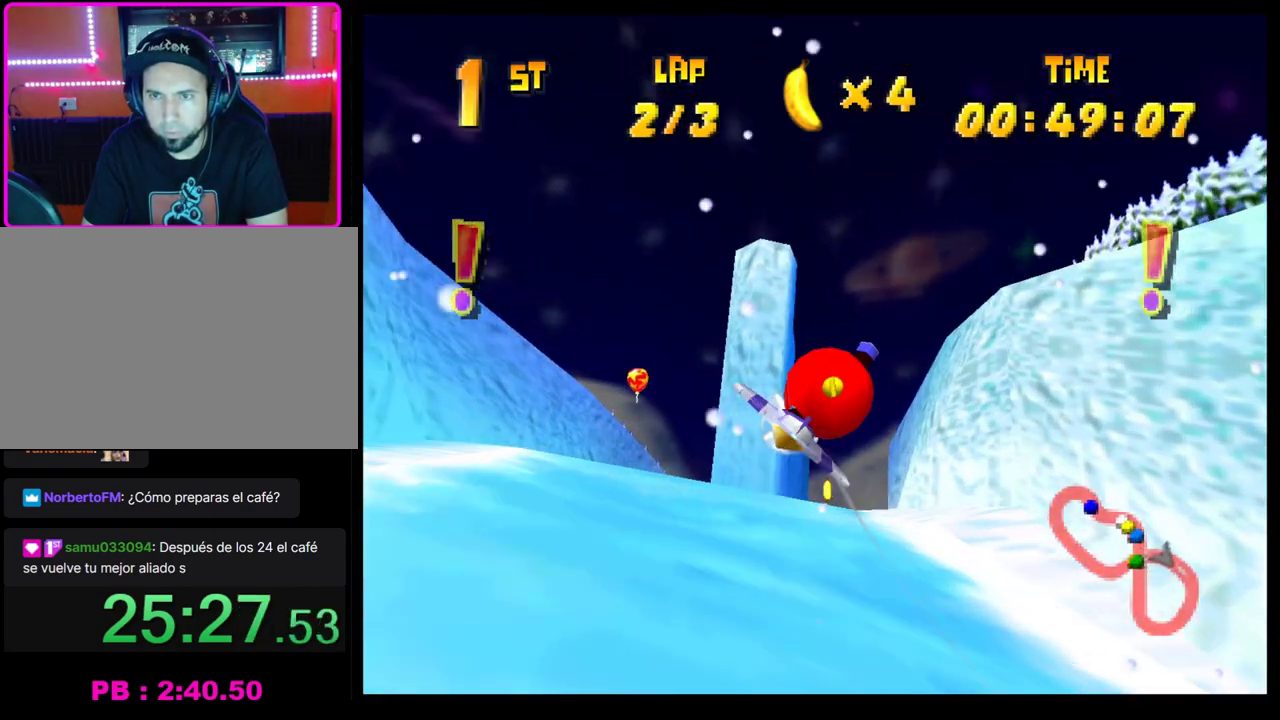
{"buttons": ["CROSS"], "left_stick": "center", "events": [[167, "left_stick", "down-left"], [367, "left_stick", "center"]]}
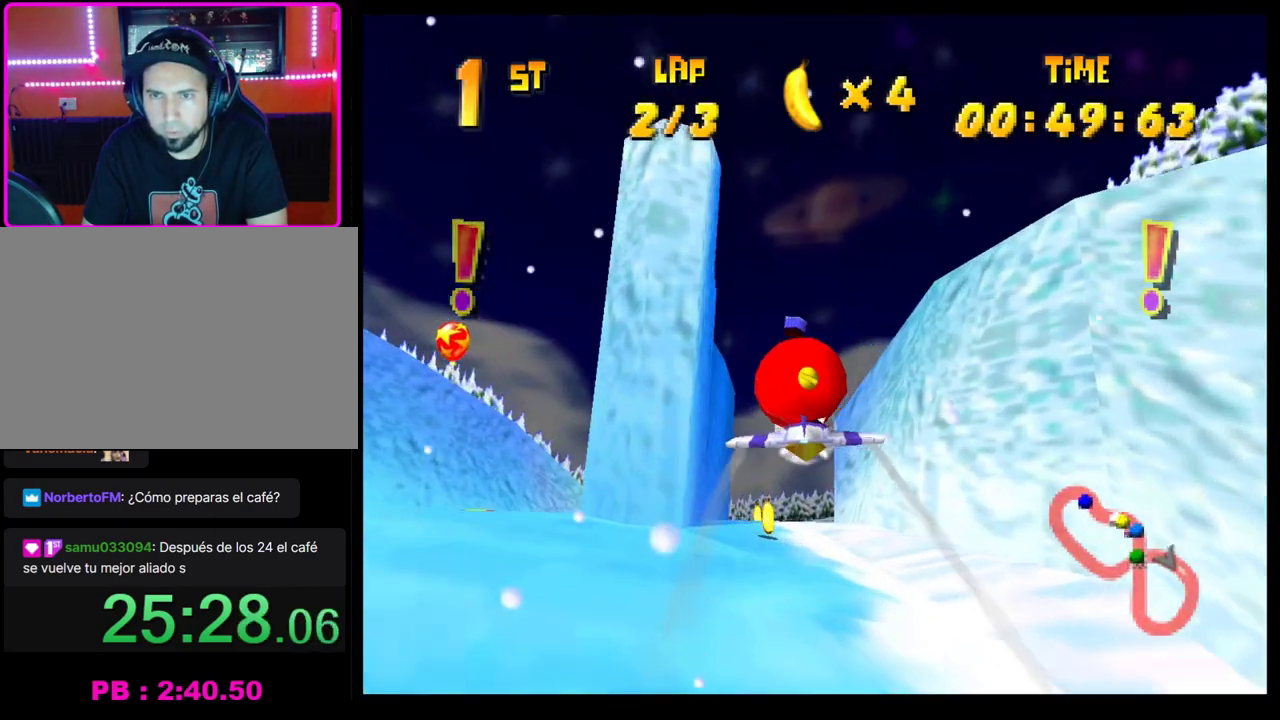
{"buttons": ["CROSS"], "left_stick": "up", "events": [[500, "left_stick", "up"]]}
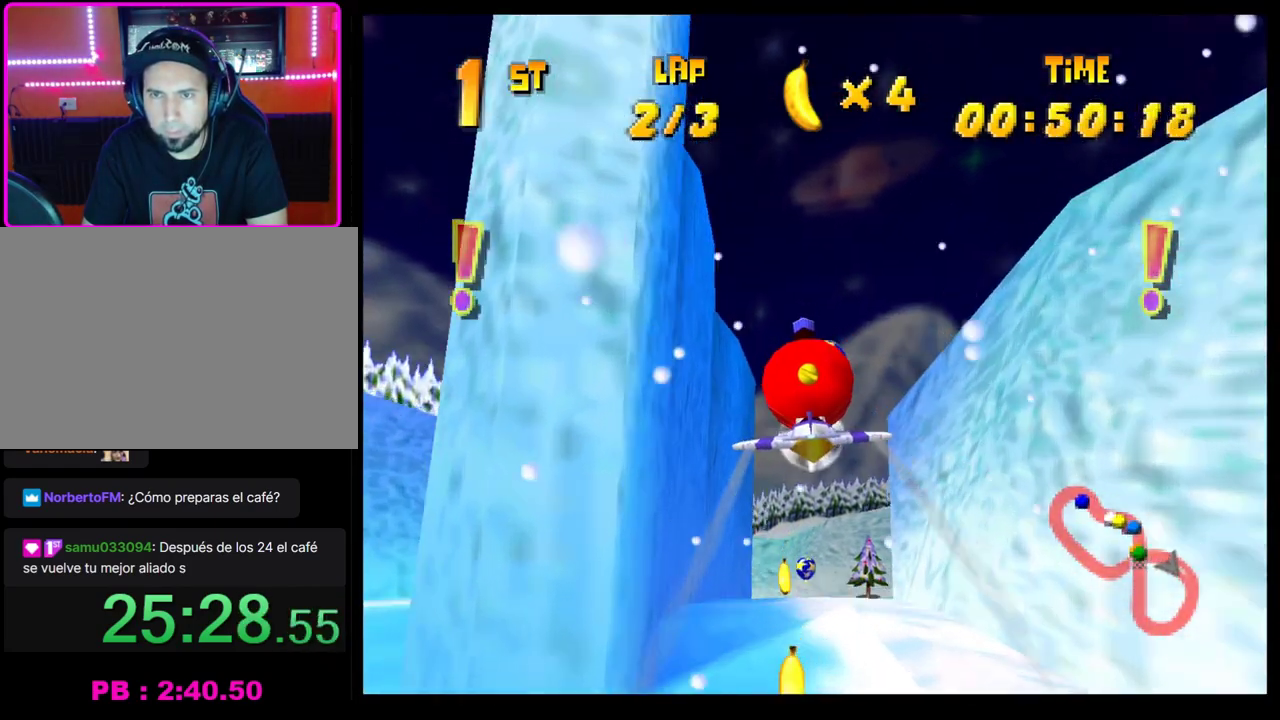
{"buttons": ["CROSS"], "left_stick": "up", "events": [[233, "left_stick", "center"], [333, "left_stick", "up"]]}
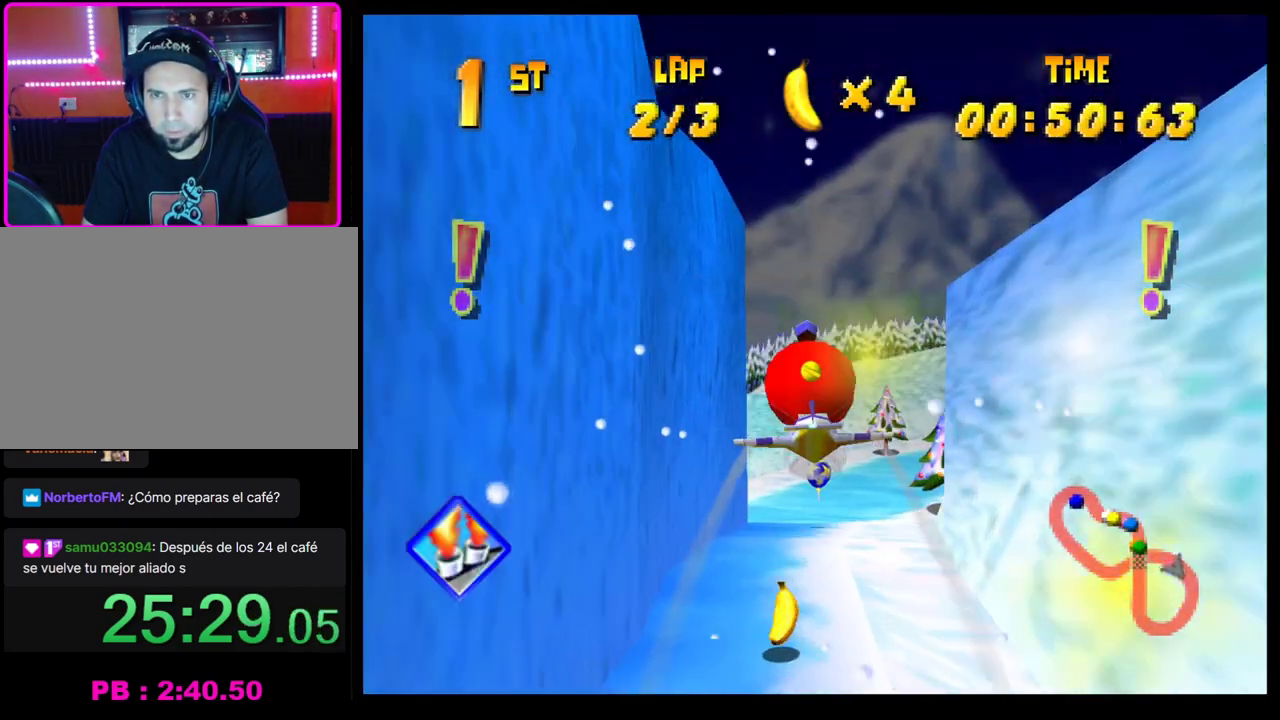
{"buttons": ["CROSS"], "left_stick": "right", "events": [[67, "left_stick", "center"], [467, "left_stick", "right"]]}
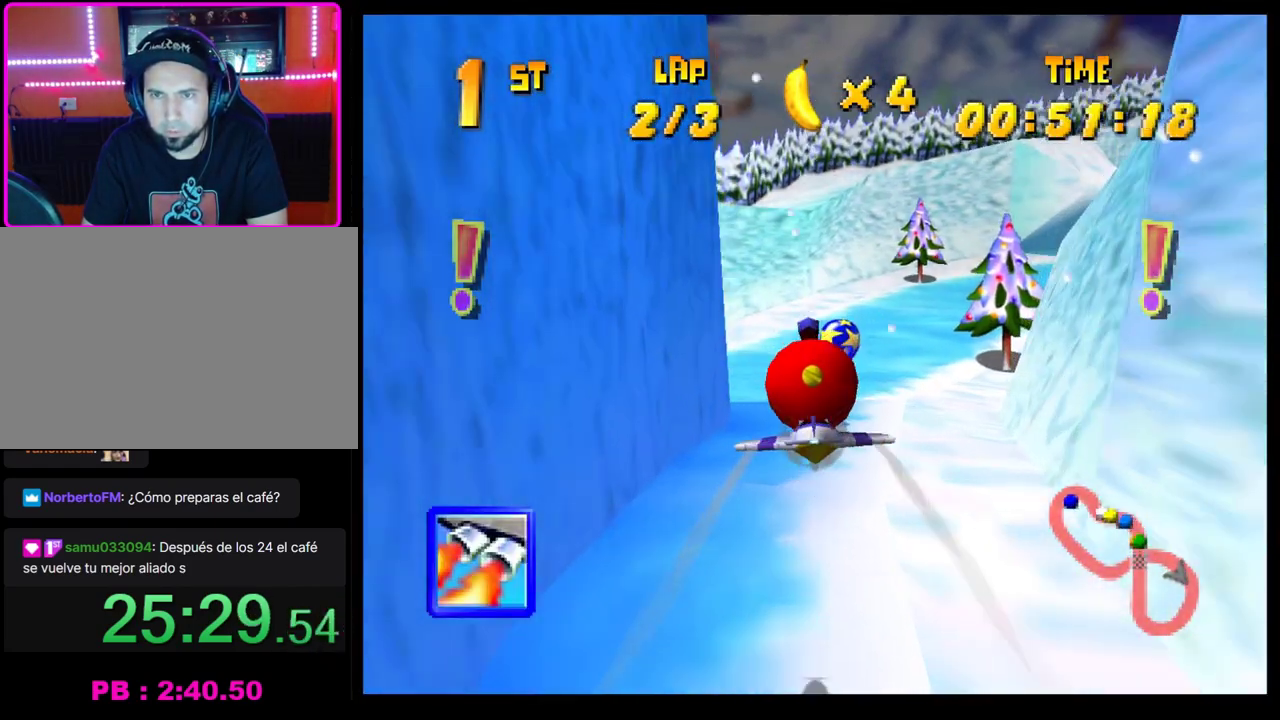
{"buttons": ["CROSS"], "left_stick": "right", "events": [[33, "left_stick", "up-right"], [133, "left_stick", "right"]]}
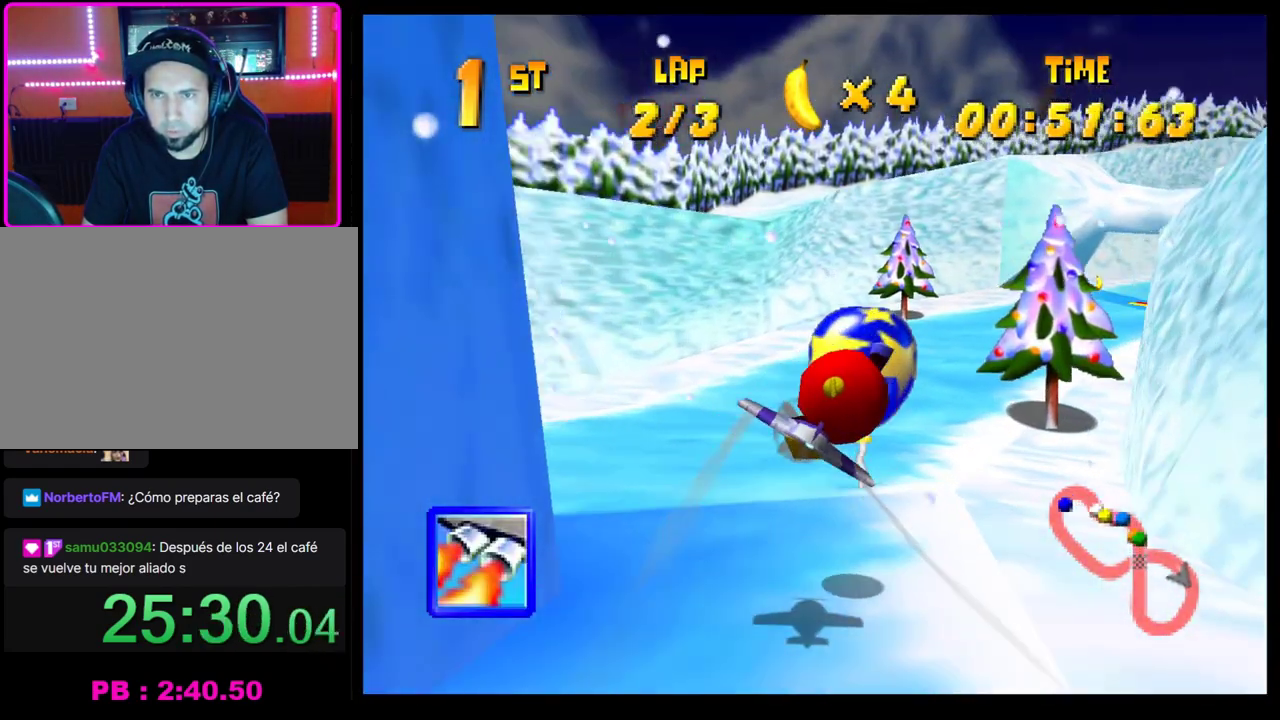
{"buttons": ["CROSS"], "left_stick": "right", "events": [[17, "left_stick", "center"], [200, "left_stick", "right"]]}
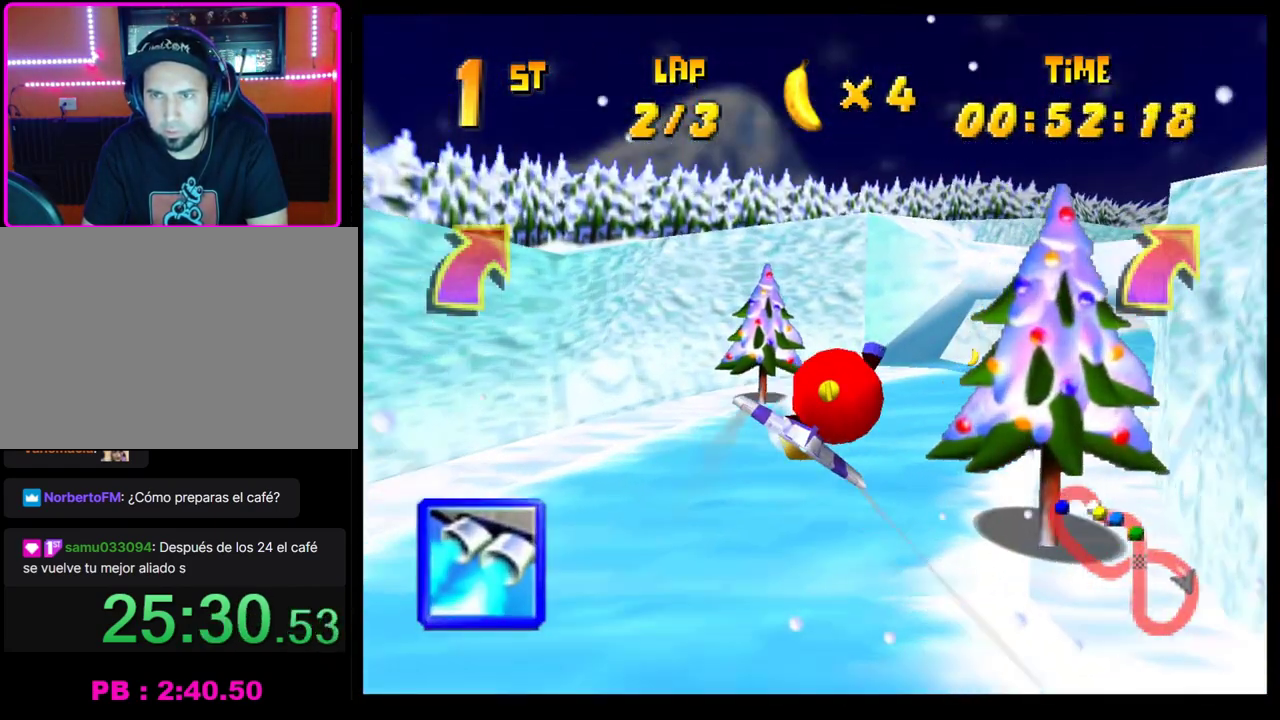
{"buttons": ["CROSS"], "left_stick": "right", "events": []}
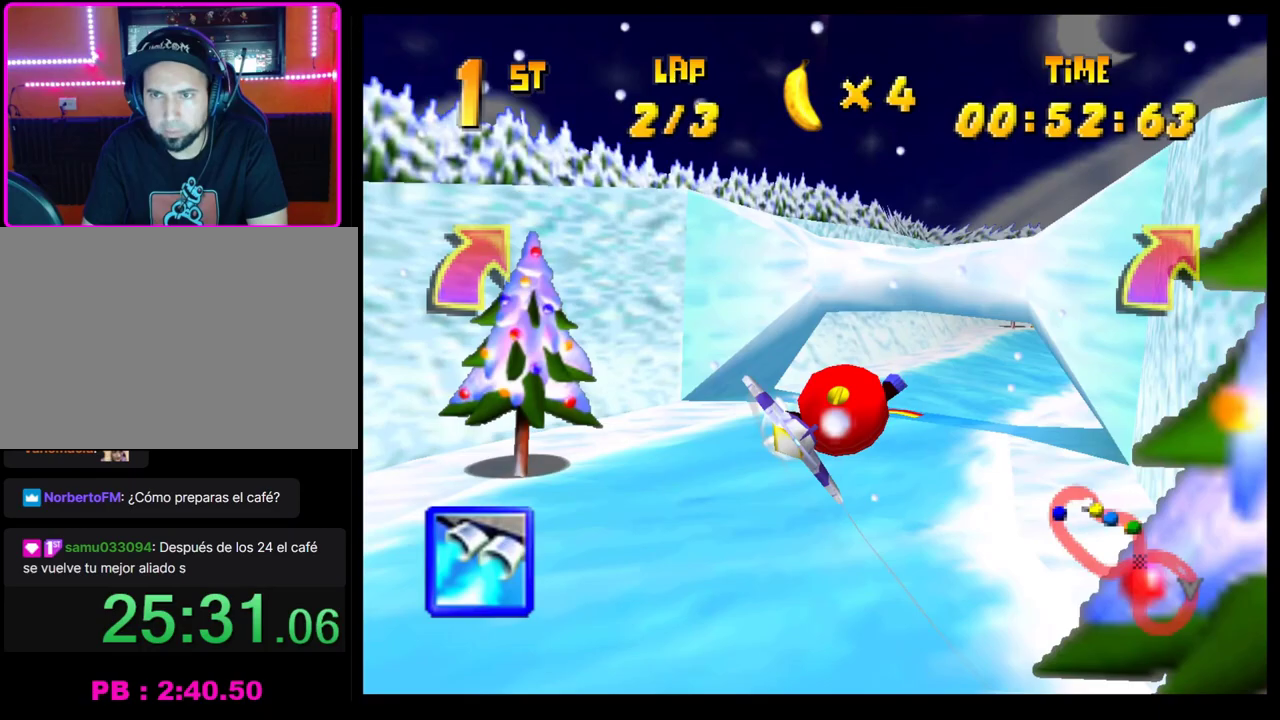
{"buttons": ["CROSS"], "left_stick": "right", "events": [[83, "left_stick", "center"], [350, "left_stick", "up-right"], [500, "left_stick", "right"]]}
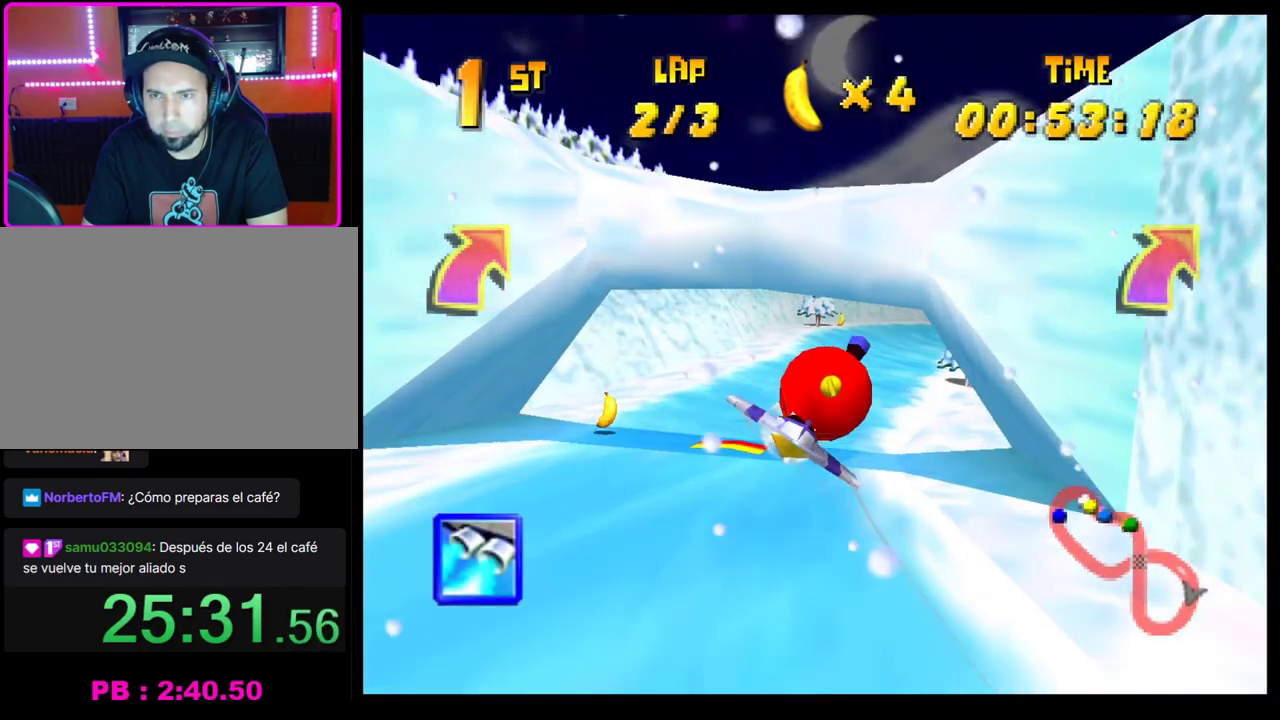
{"buttons": ["CROSS"], "left_stick": "center", "events": [[83, "left_stick", "center"]]}
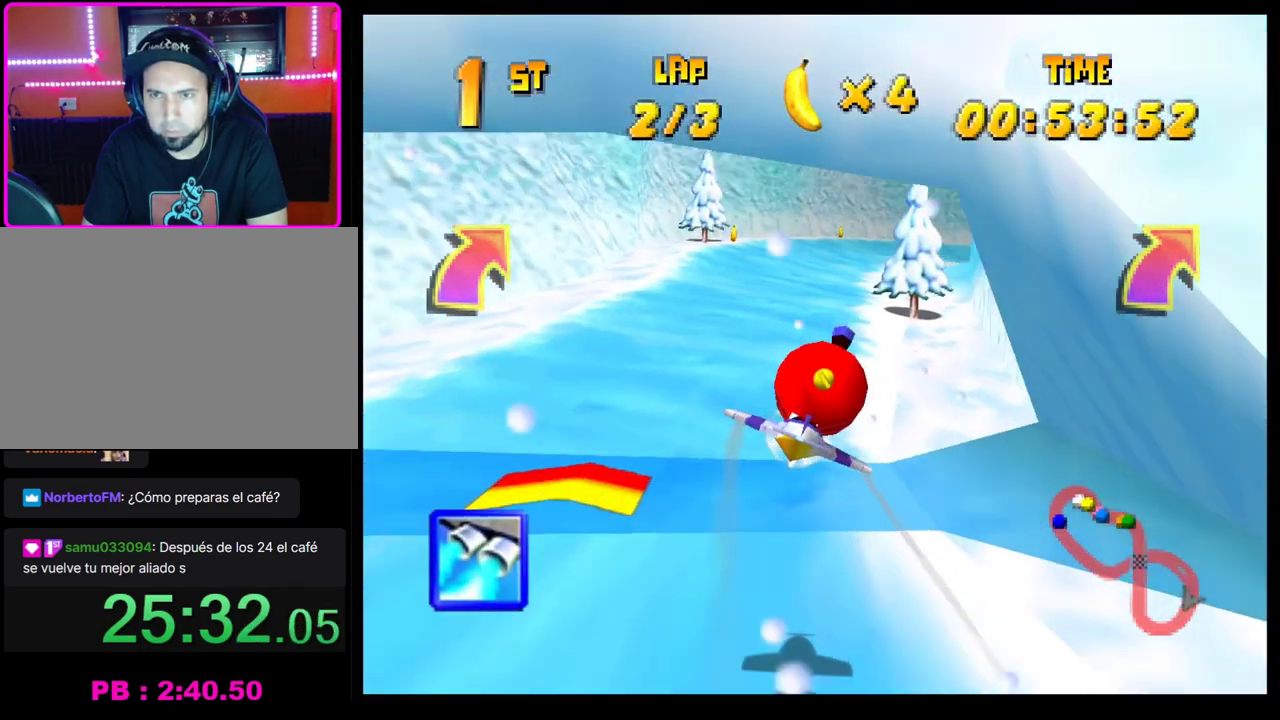
{"buttons": ["CROSS"], "left_stick": "center", "events": [[100, "left_stick", "right"], [300, "left_stick", "center"]]}
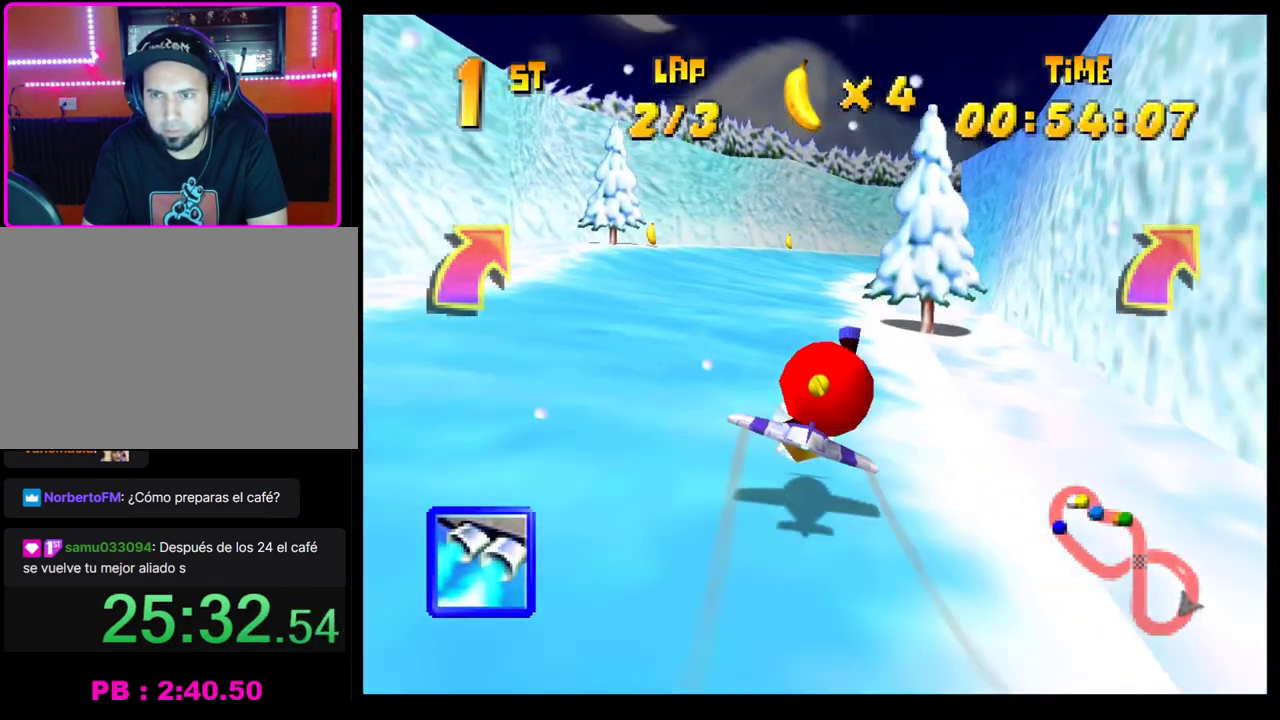
{"buttons": ["CROSS"], "left_stick": "center", "events": [[183, "left_stick", "right"], [450, "left_stick", "center"]]}
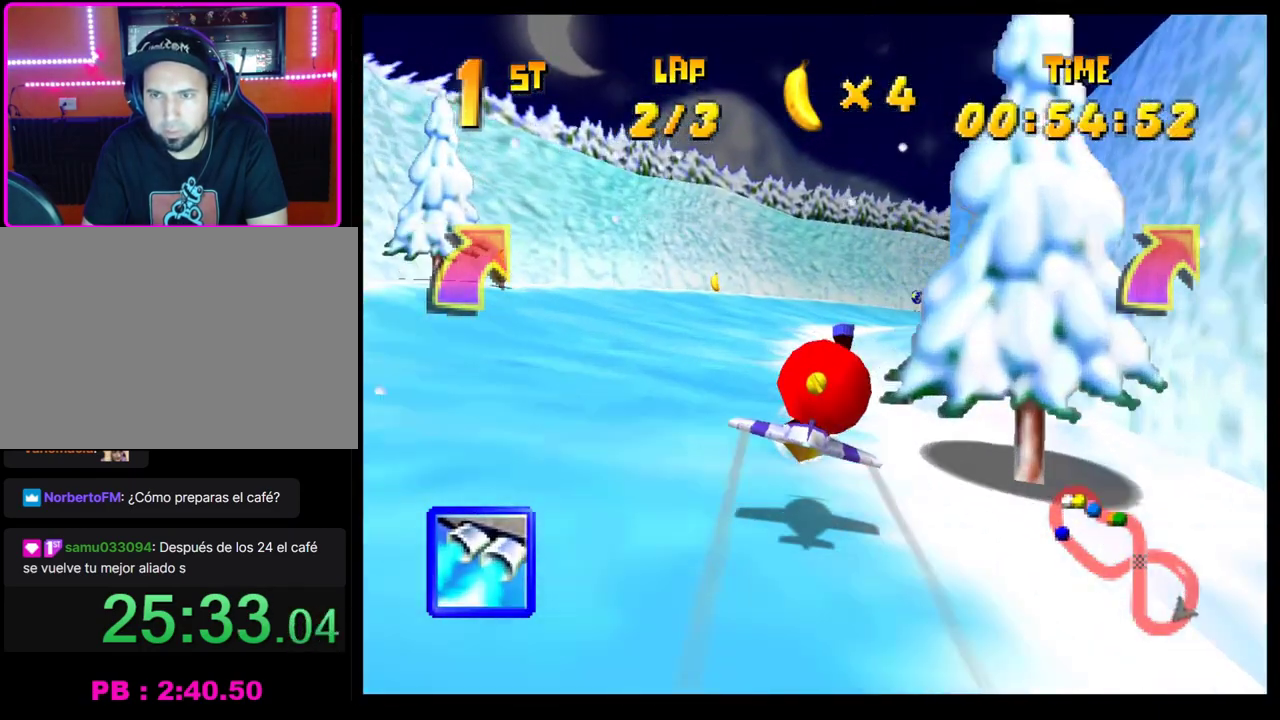
{"buttons": ["CROSS"], "left_stick": "center", "events": [[100, "left_stick", "right"], [250, "left_stick", "center"]]}
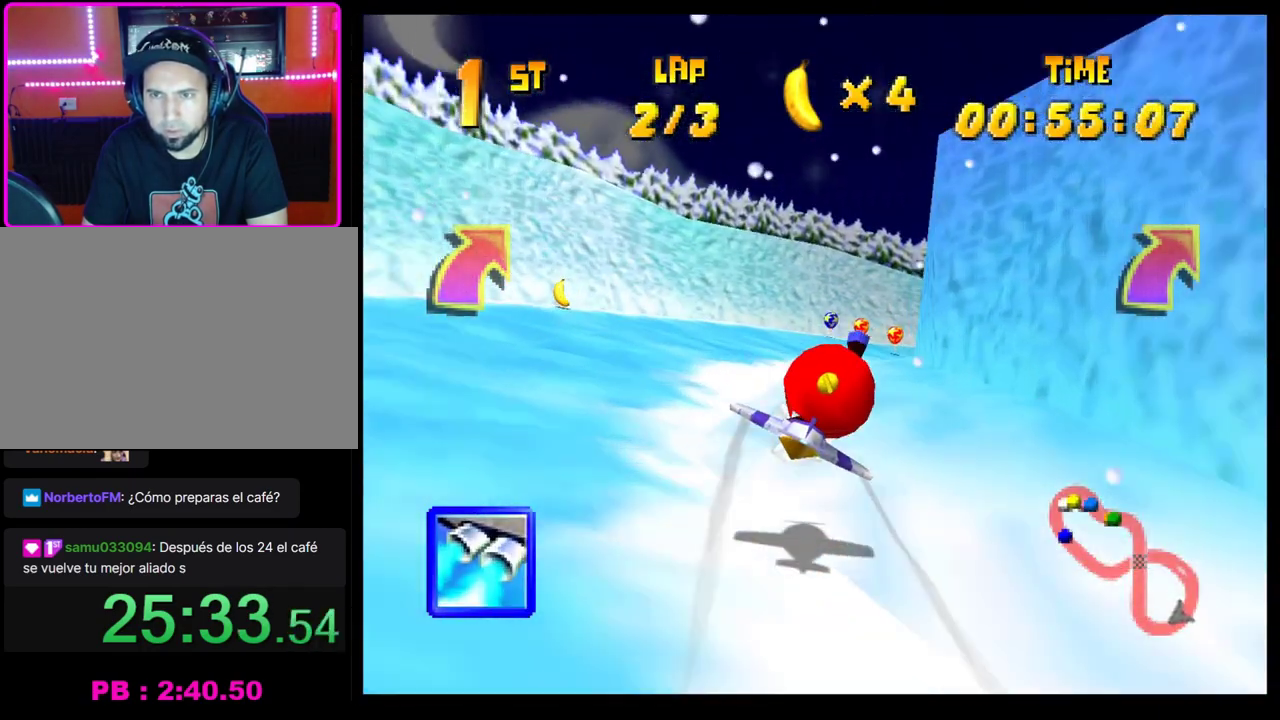
{"buttons": ["CROSS"], "left_stick": "center", "events": [[150, "left_stick", "right"], [417, "left_stick", "center"]]}
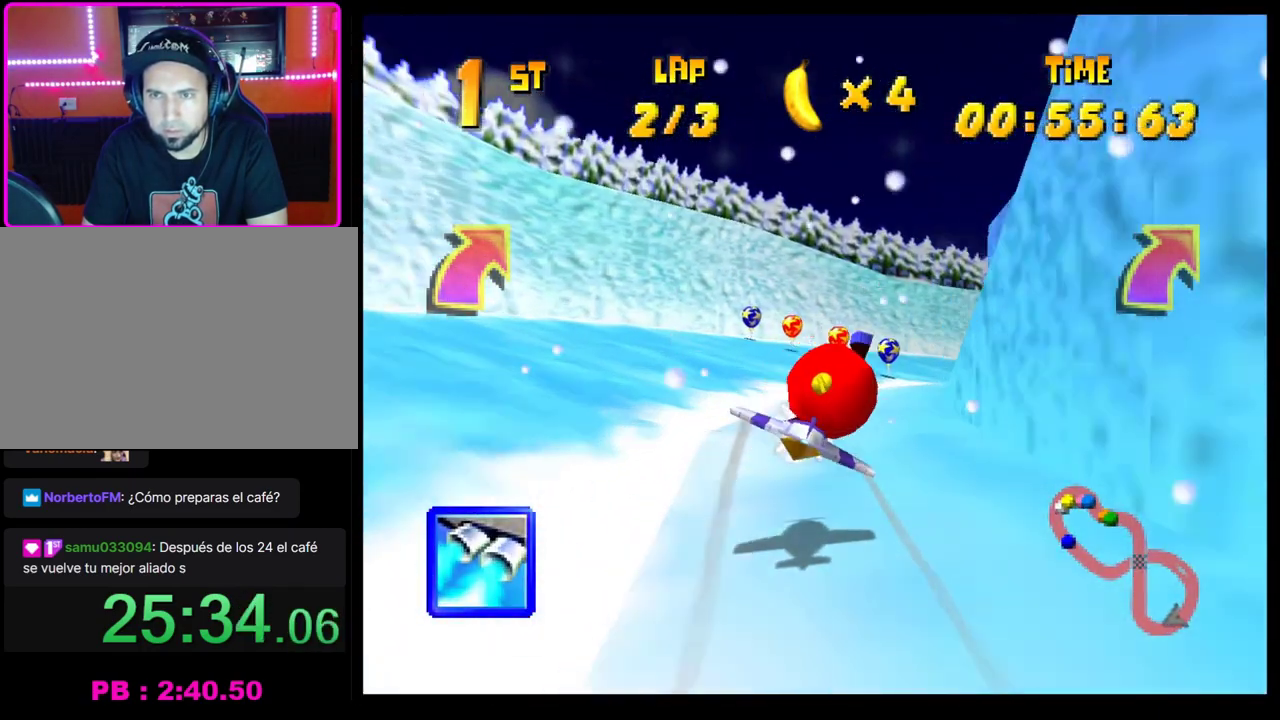
{"buttons": ["CROSS"], "left_stick": "right", "events": [[417, "left_stick", "right"]]}
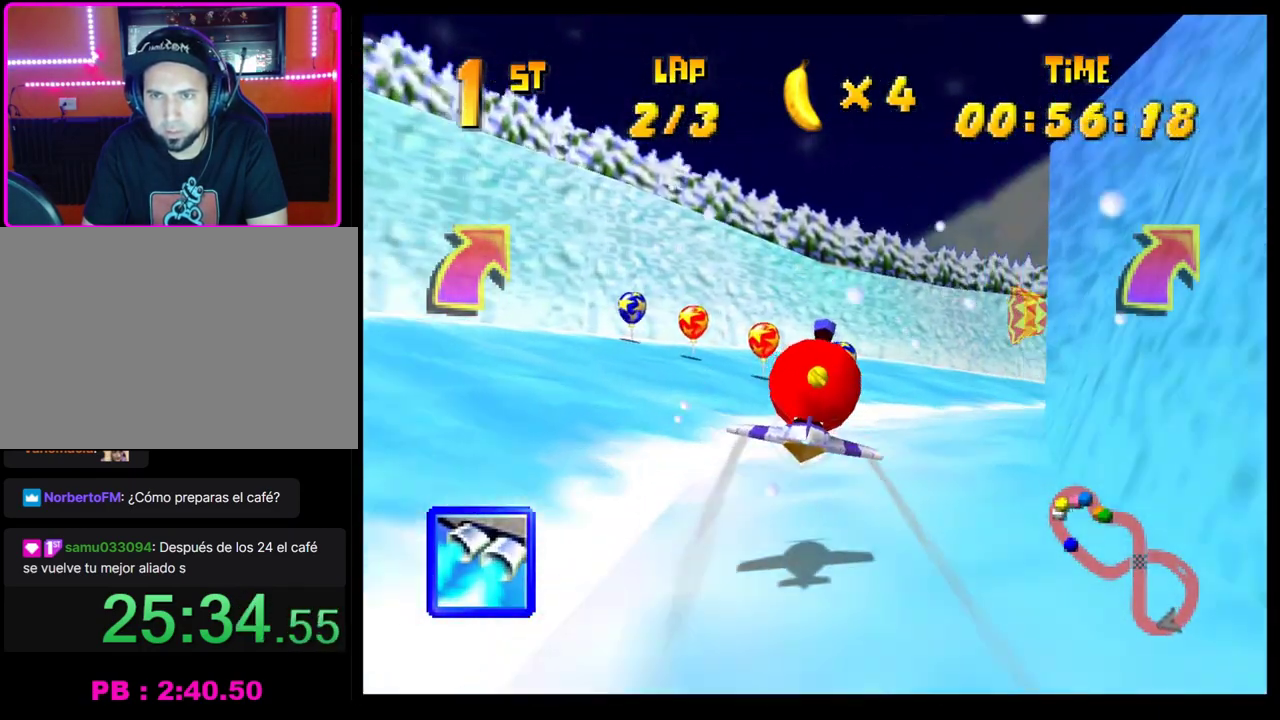
{"buttons": ["CROSS", "R1"], "left_stick": "right", "events": [[17, "left_stick", "center"], [150, "left_stick", "right"], [417, "R1", "down"]]}
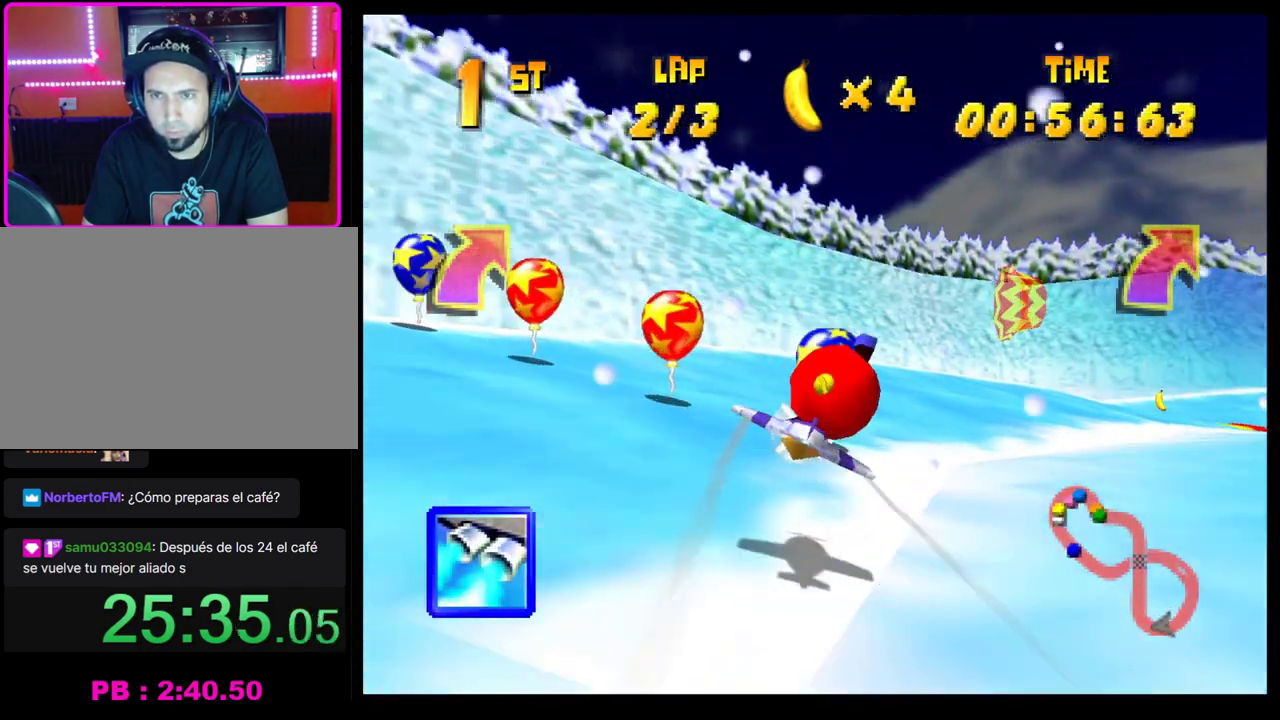
{"buttons": ["CROSS", "R1"], "left_stick": "right", "events": []}
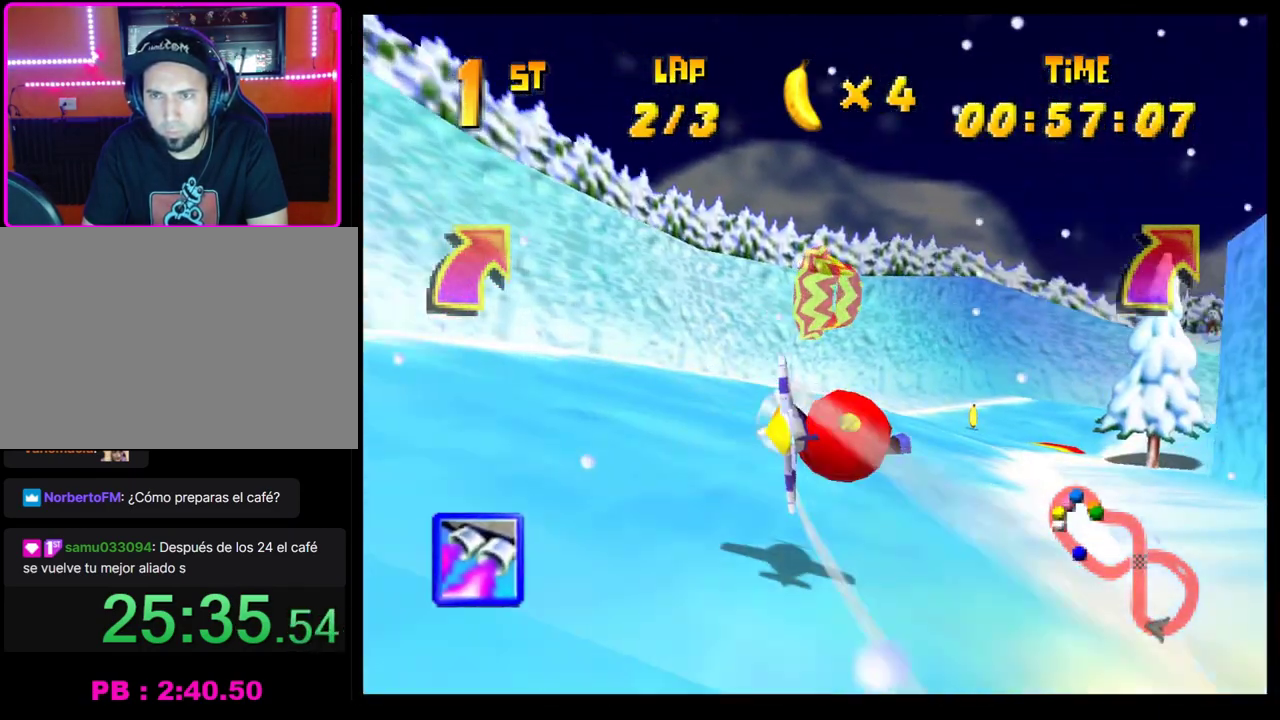
{"buttons": ["CROSS"], "left_stick": "center", "events": [[17, "left_stick", "center"], [50, "R1", "up"]]}
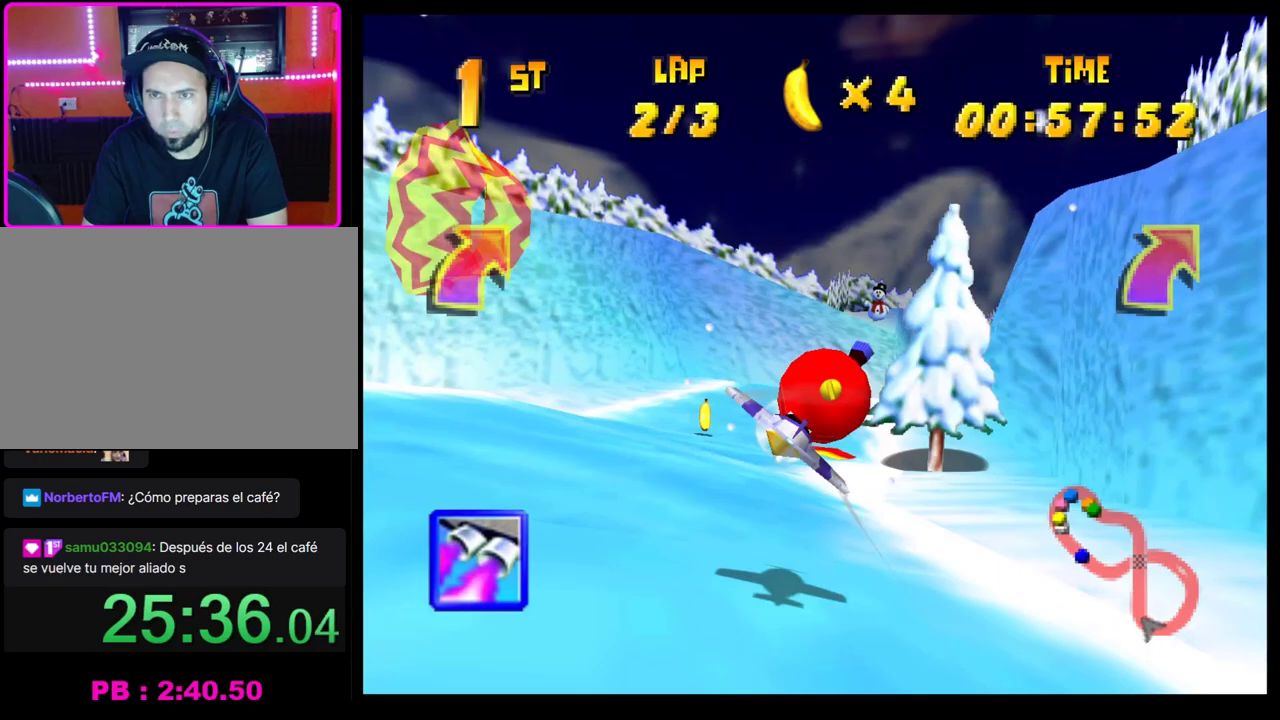
{"buttons": ["CROSS", "R1"], "left_stick": "right", "events": [[83, "left_stick", "right"], [150, "left_stick", "center"], [283, "left_stick", "right"], [333, "R1", "down"]]}